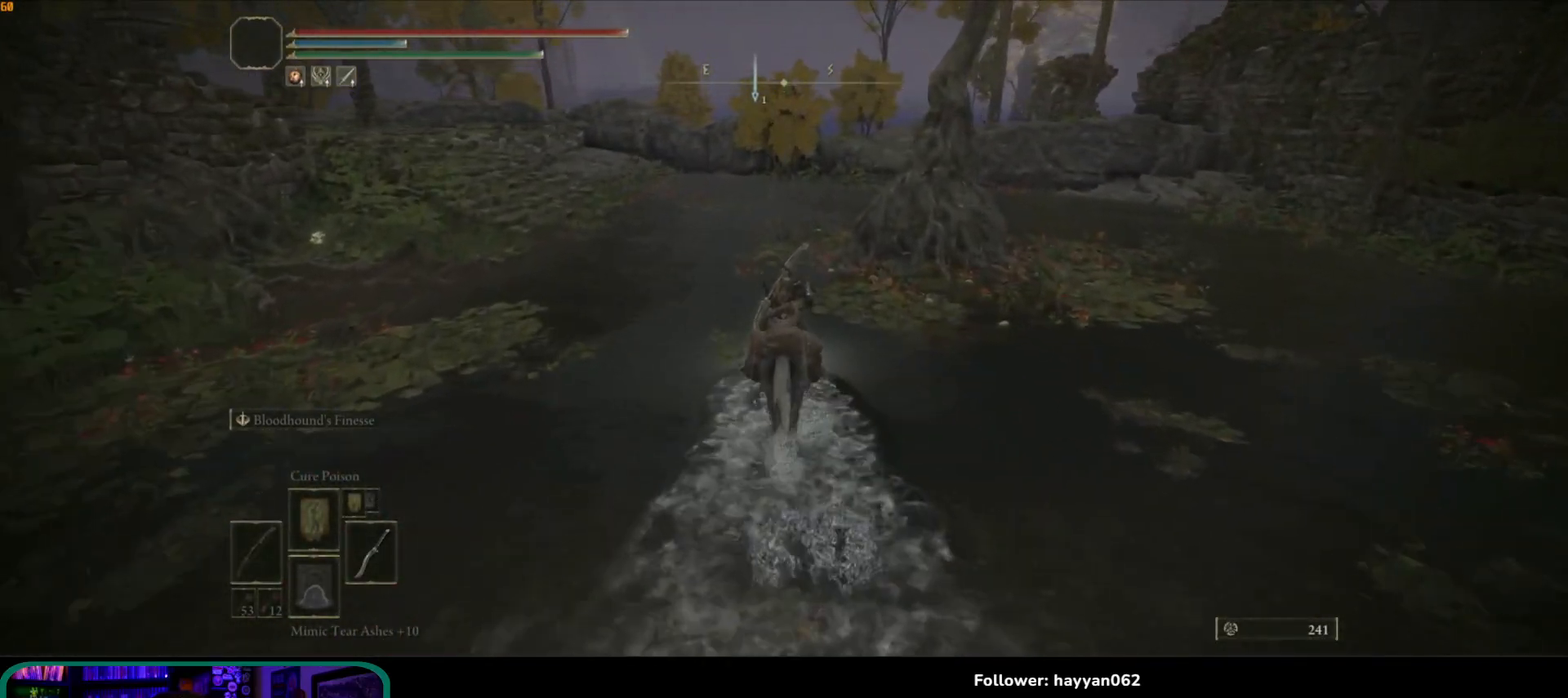
Gameplay with a controller (Xbox layout); each line is a JSON object with the inputs held at the frame after it (dt_ms = milliseconds from this image to that frame). "events" lists button and stick changes between this image and that frame as [ms after this image, input, new state], when the widget could be followed in between. Not read: L3 R3.
{"dt_ms": 500, "buttons": [], "left_stick": "up", "right_stick": "center", "events": []}
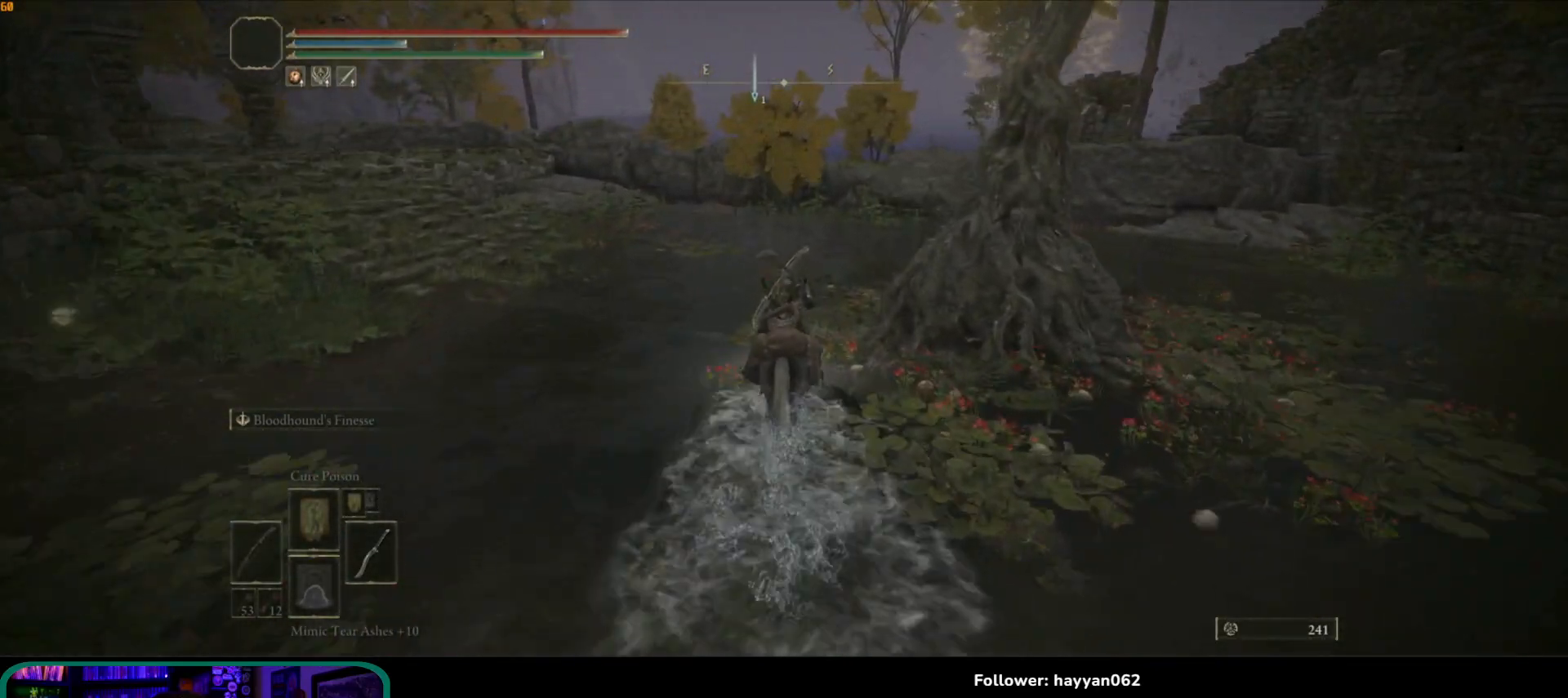
{"dt_ms": 500, "buttons": [], "left_stick": "up", "right_stick": "center", "events": []}
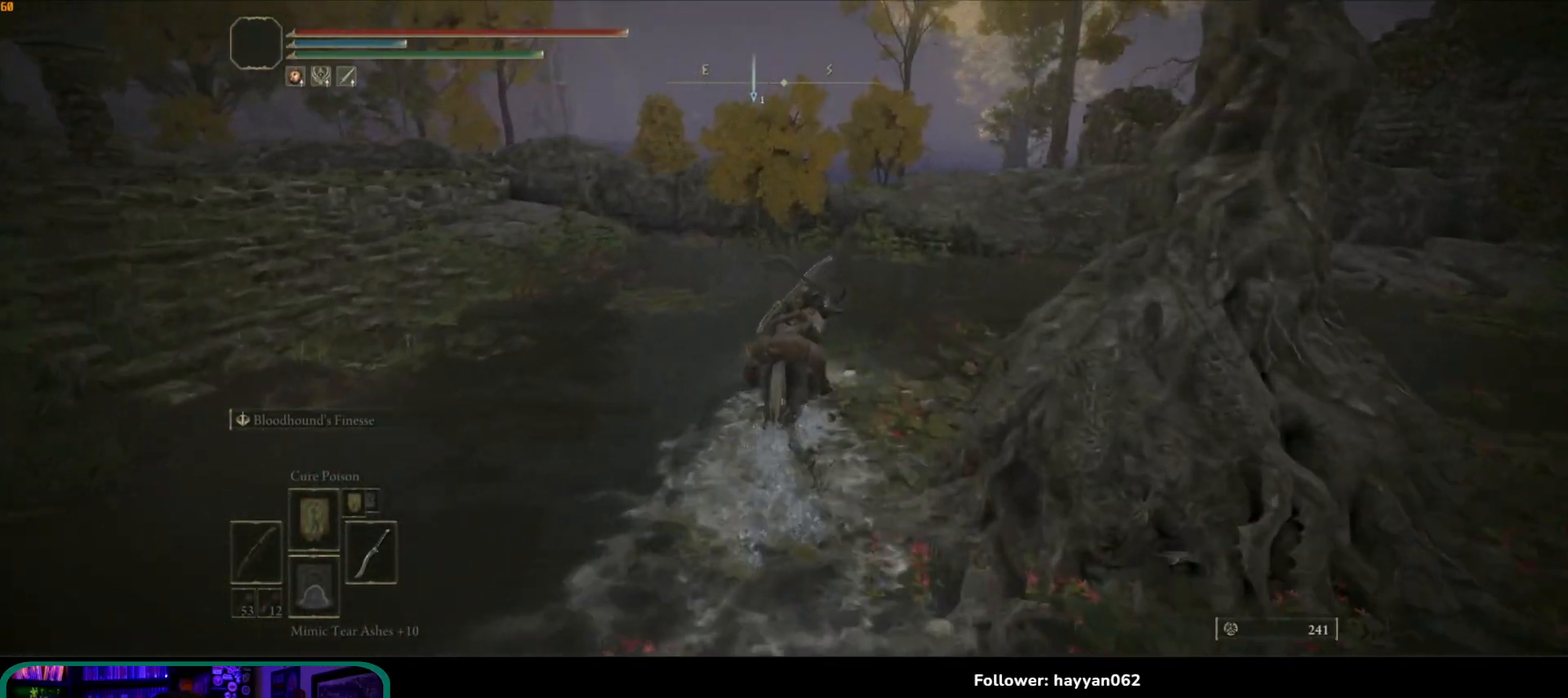
{"dt_ms": 500, "buttons": [], "left_stick": "up", "right_stick": "down-right", "events": [[233, "right_stick", "down-right"]]}
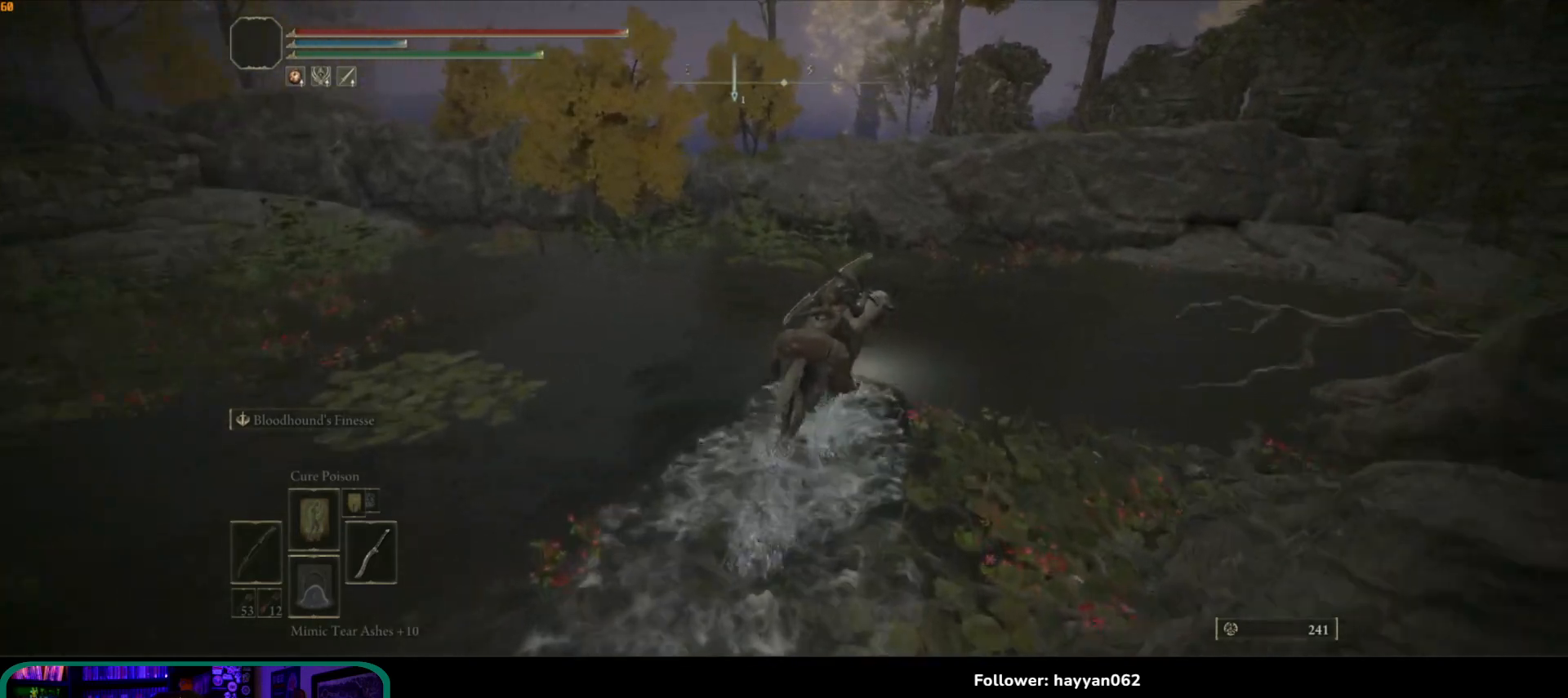
{"dt_ms": 500, "buttons": [], "left_stick": "up", "right_stick": "center", "events": [[67, "right_stick", "down"], [467, "right_stick", "center"]]}
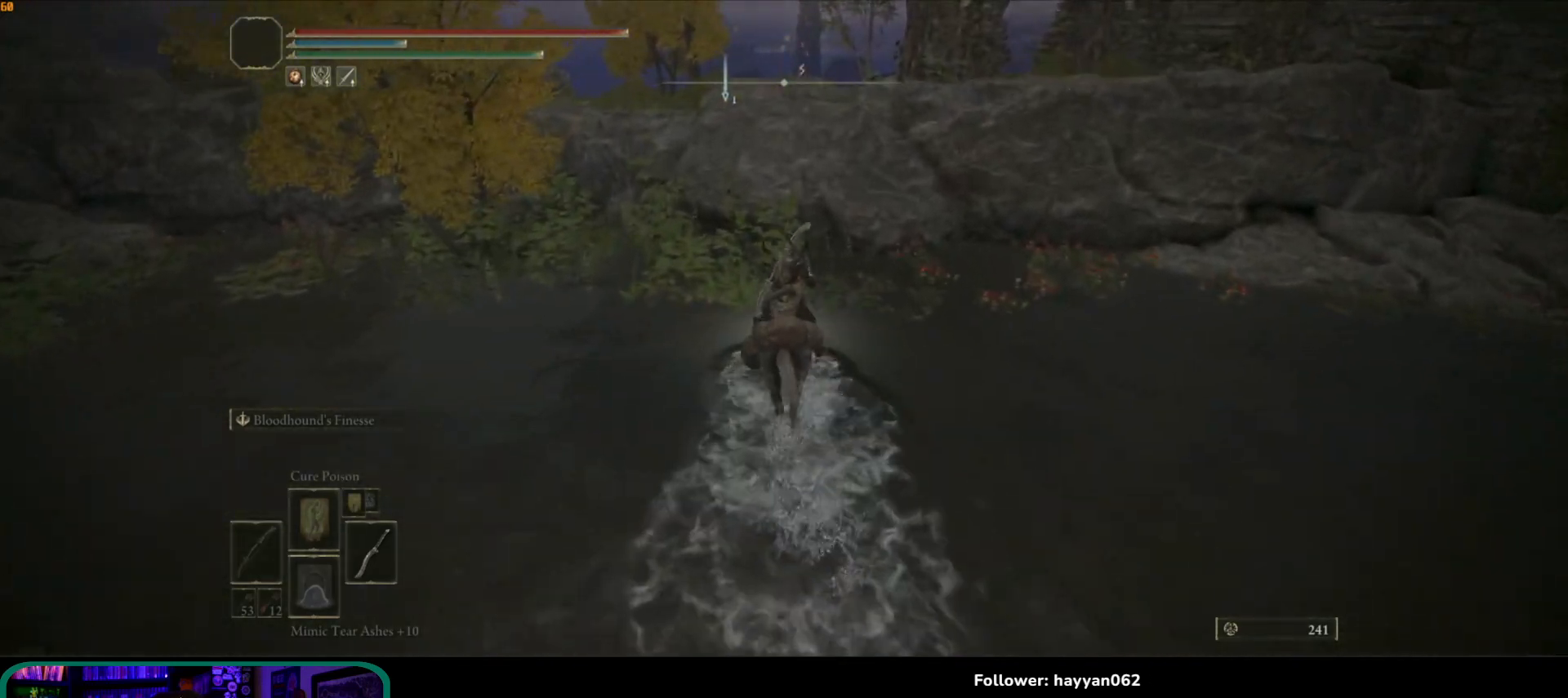
{"dt_ms": 500, "buttons": [], "left_stick": "up", "right_stick": "center", "events": [[83, "A", "down"], [317, "A", "up"]]}
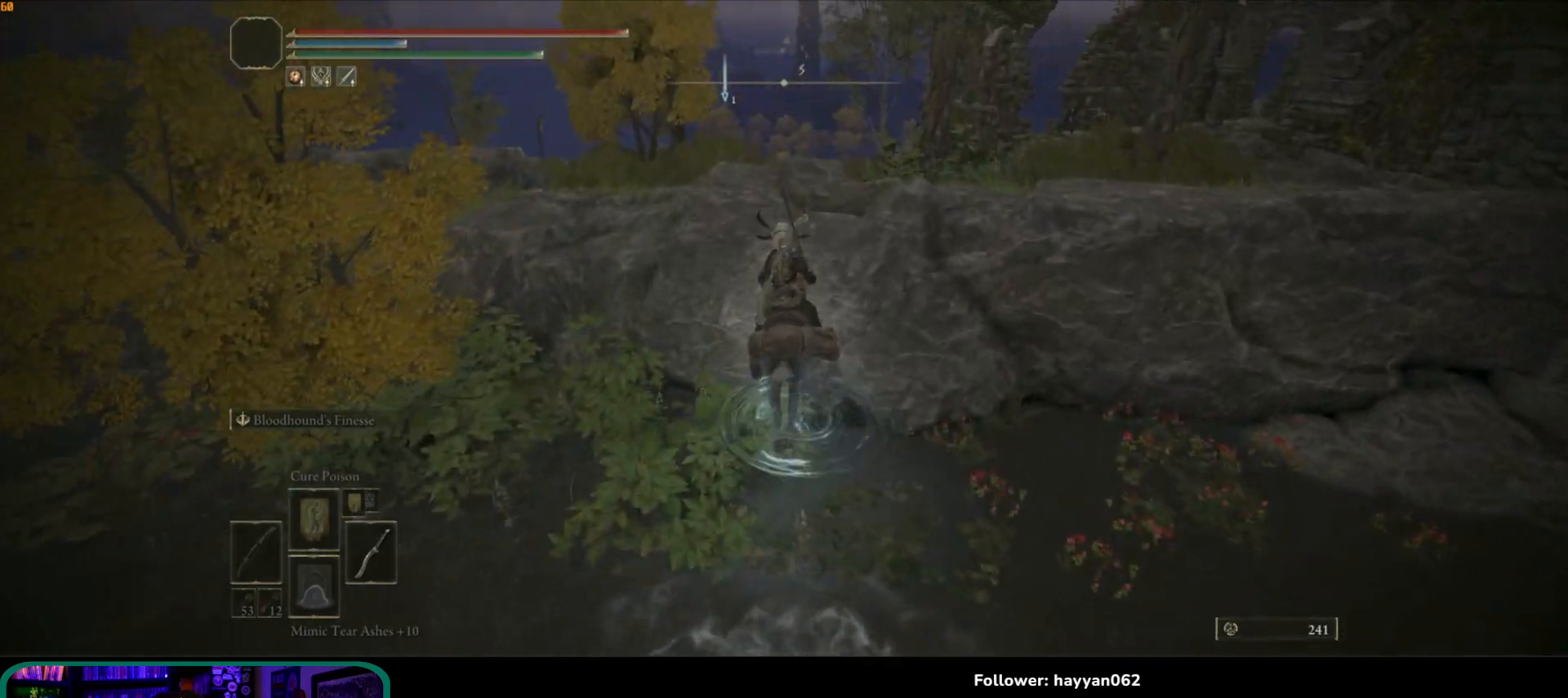
{"dt_ms": 500, "buttons": [], "left_stick": "up", "right_stick": "down", "events": [[17, "A", "down"], [117, "A", "up"], [367, "right_stick", "down"]]}
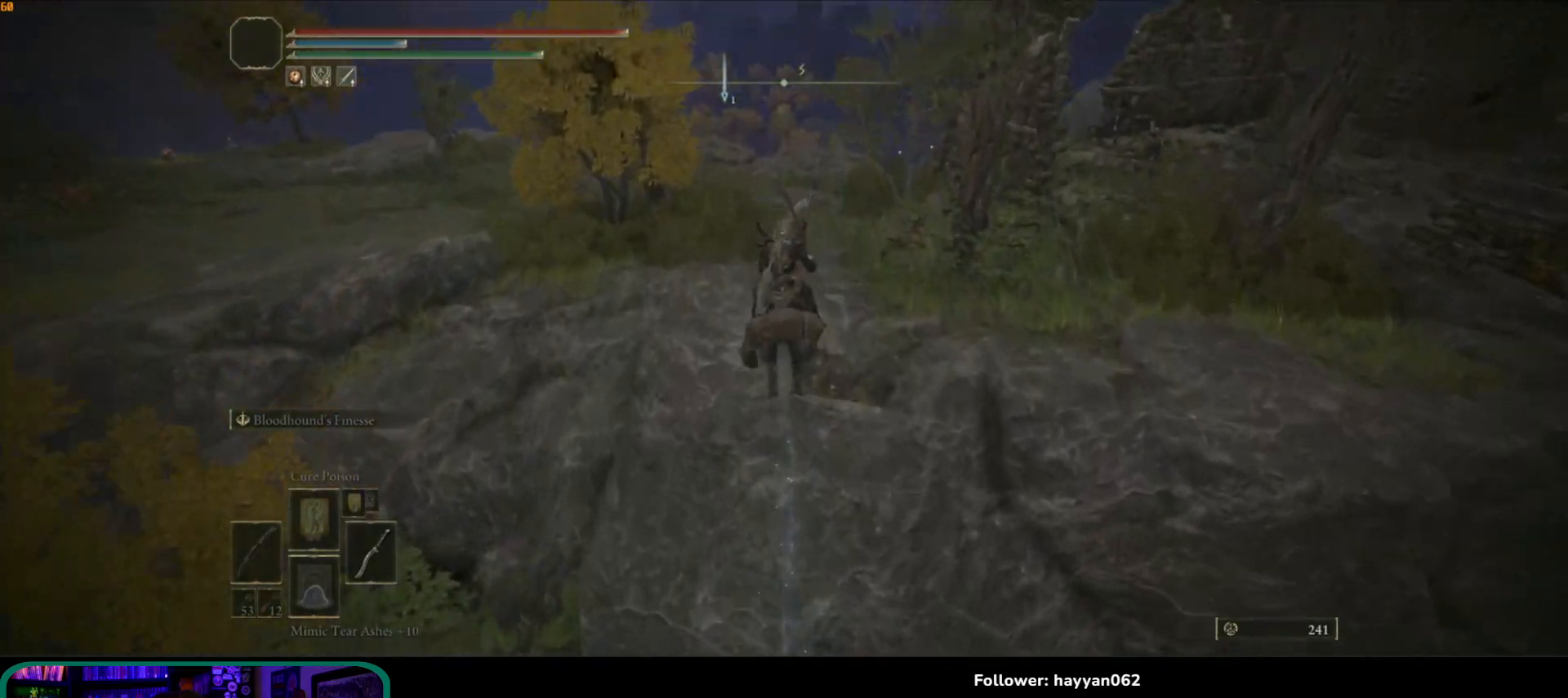
{"dt_ms": 500, "buttons": [], "left_stick": "up", "right_stick": "center", "events": [[200, "right_stick", "center"]]}
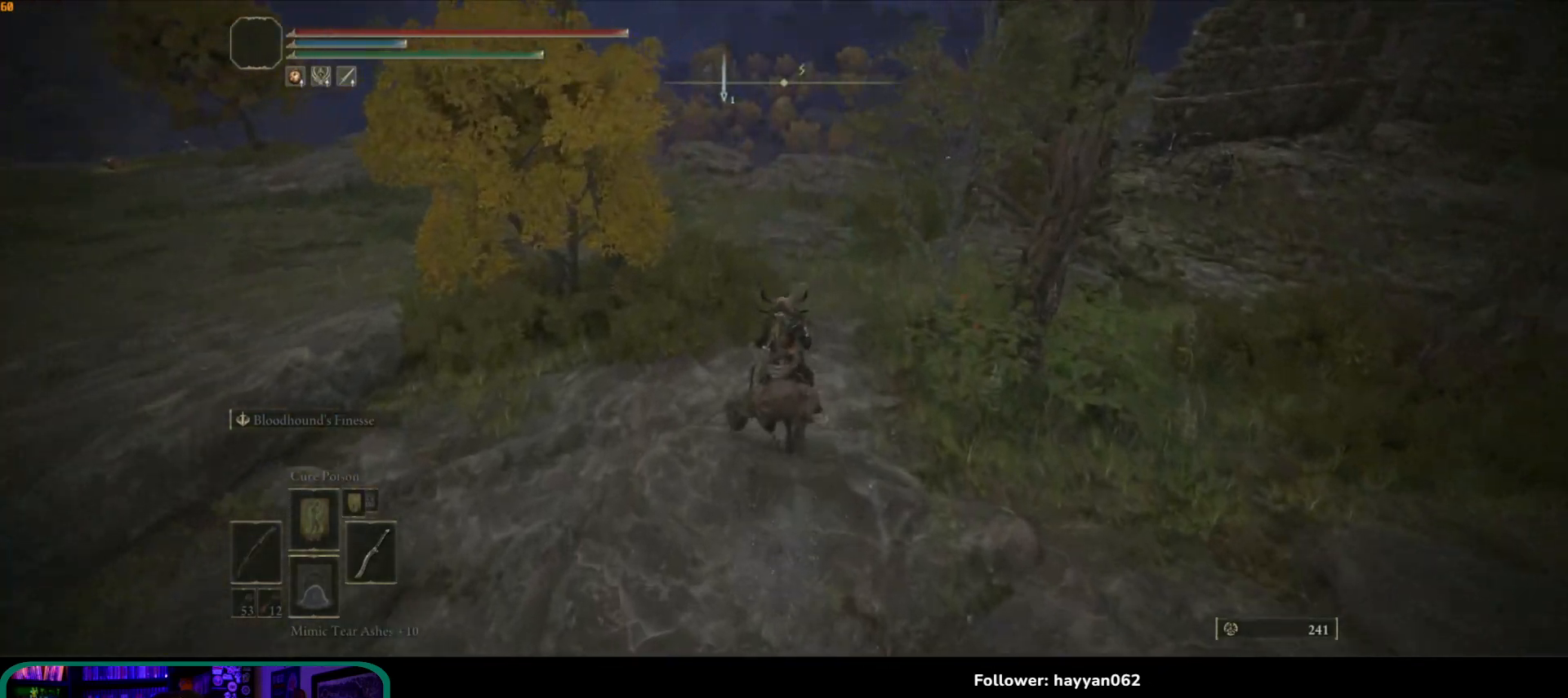
{"dt_ms": 500, "buttons": [], "left_stick": "up", "right_stick": "center", "events": []}
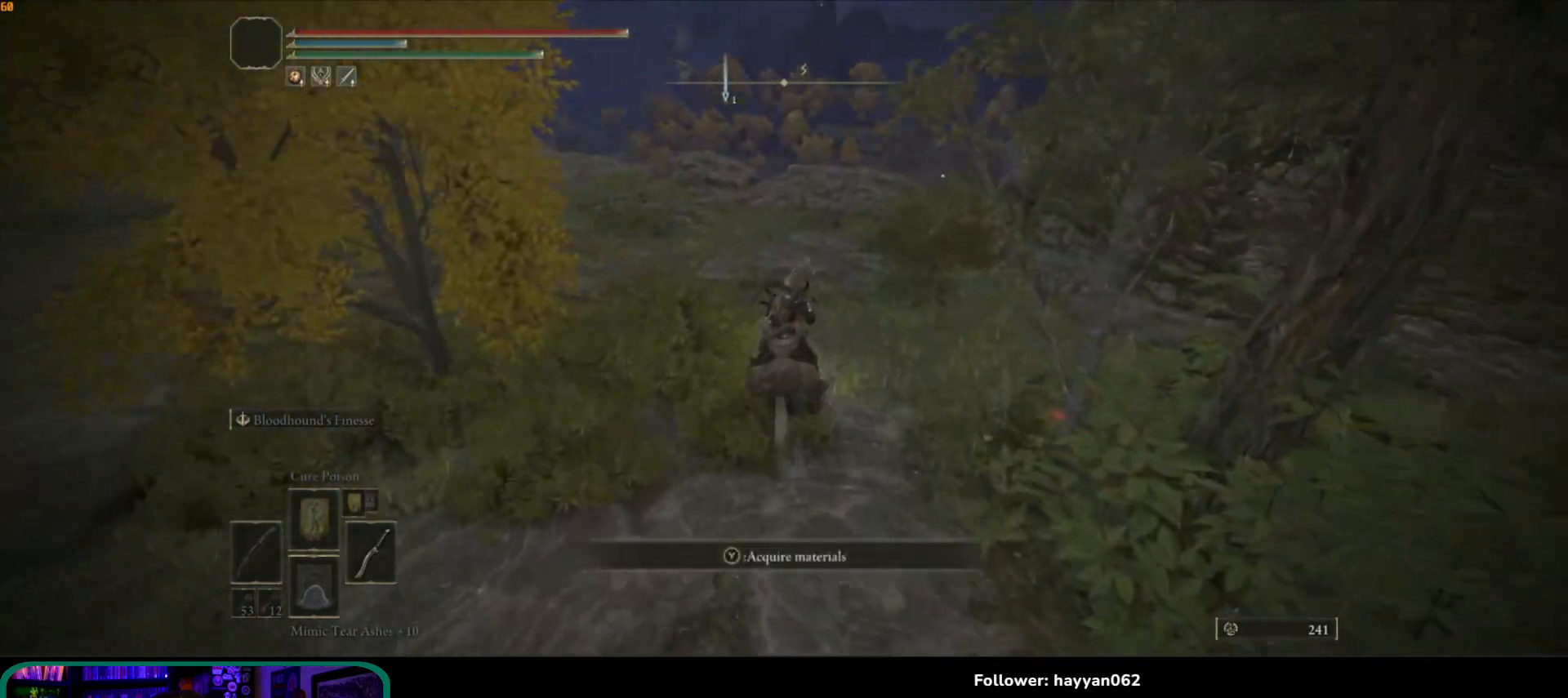
{"dt_ms": 500, "buttons": [], "left_stick": "up", "right_stick": "left", "events": [[100, "right_stick", "left"]]}
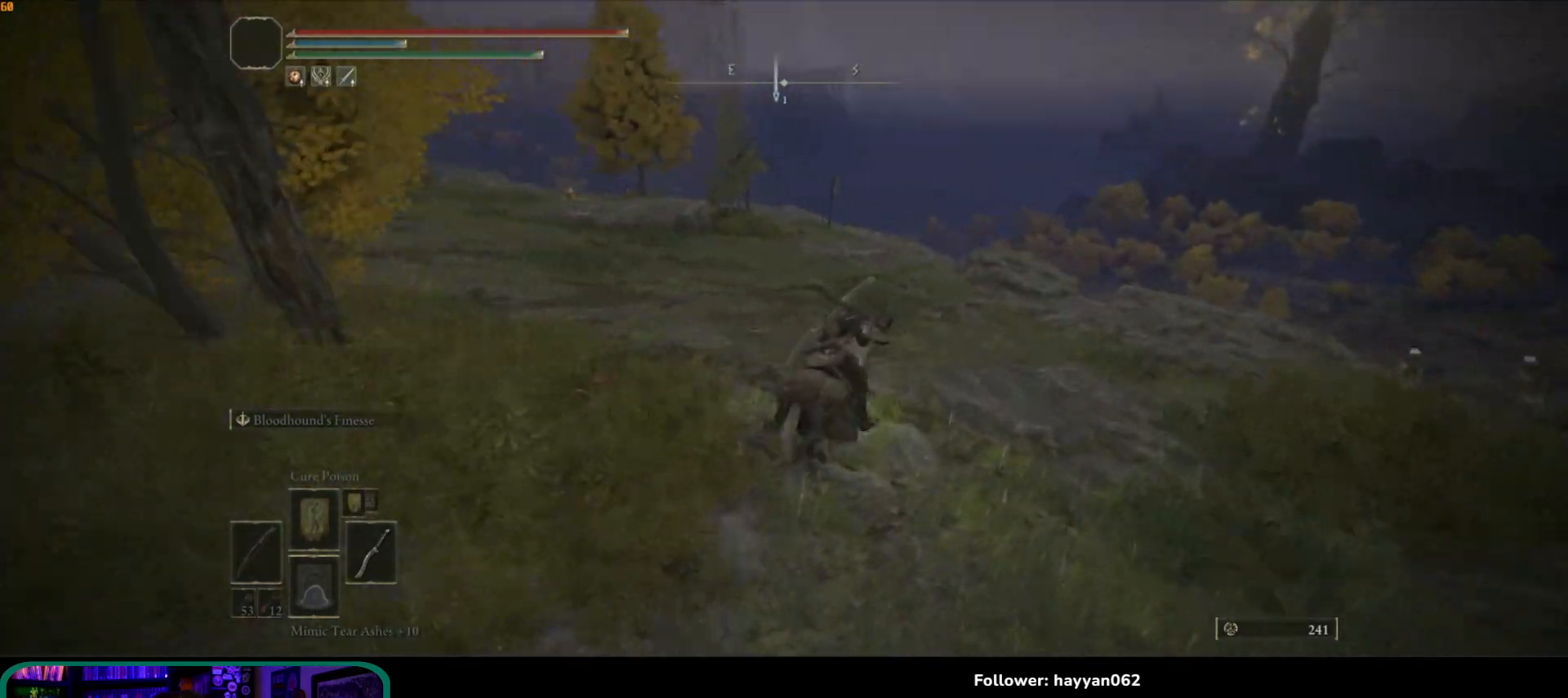
{"dt_ms": 500, "buttons": [], "left_stick": "up-right", "right_stick": "left", "events": [[33, "left_stick", "up-right"]]}
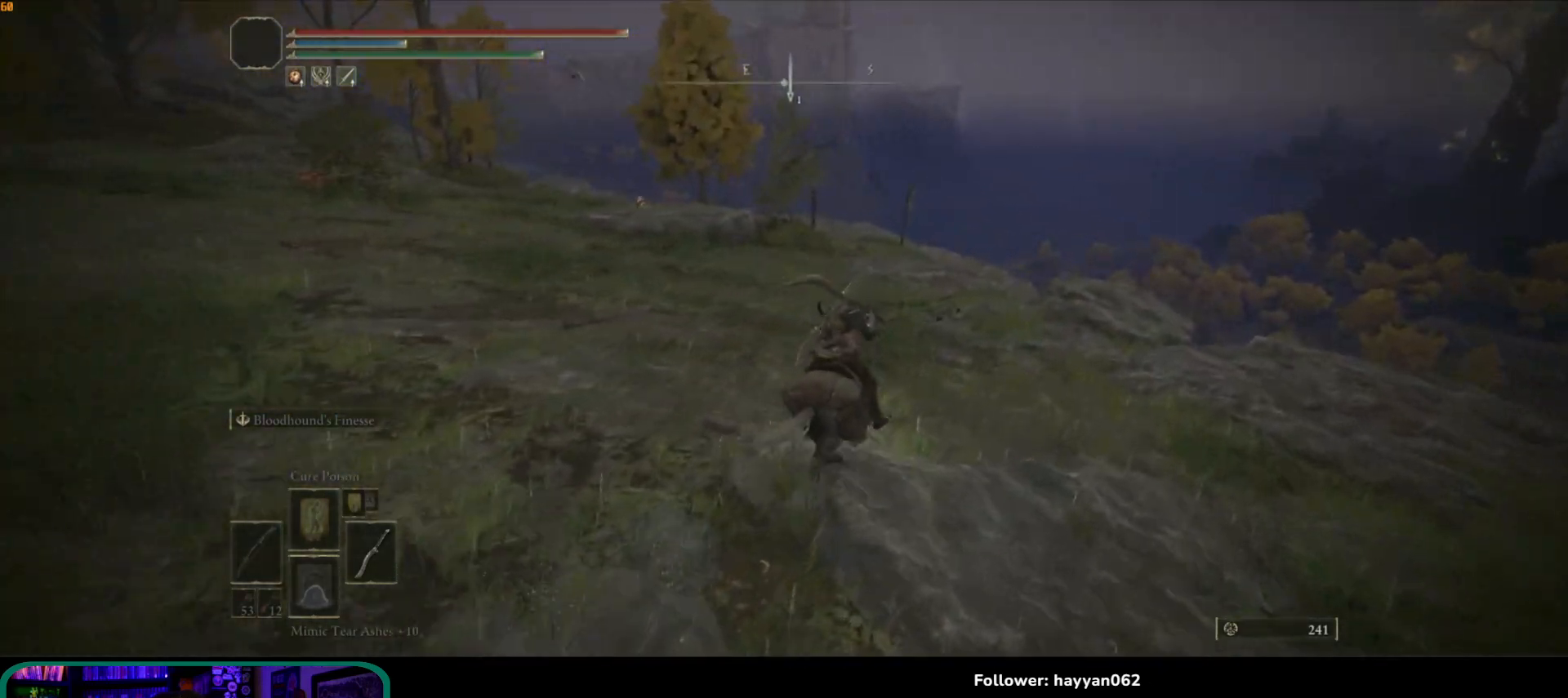
{"dt_ms": 500, "buttons": [], "left_stick": "up", "right_stick": "down-left", "events": [[33, "right_stick", "down-left"], [217, "left_stick", "up"]]}
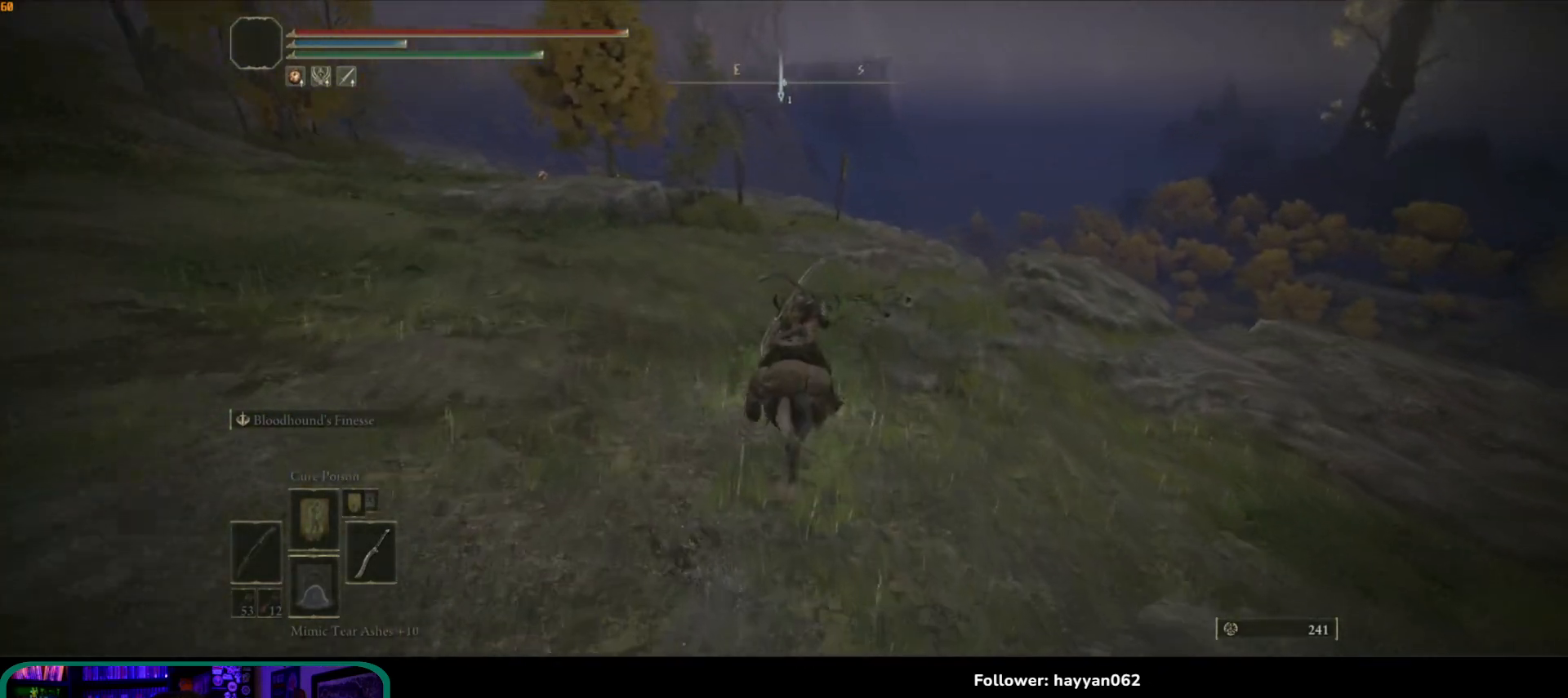
{"dt_ms": 500, "buttons": [], "left_stick": "up", "right_stick": "down", "events": [[33, "right_stick", "down"]]}
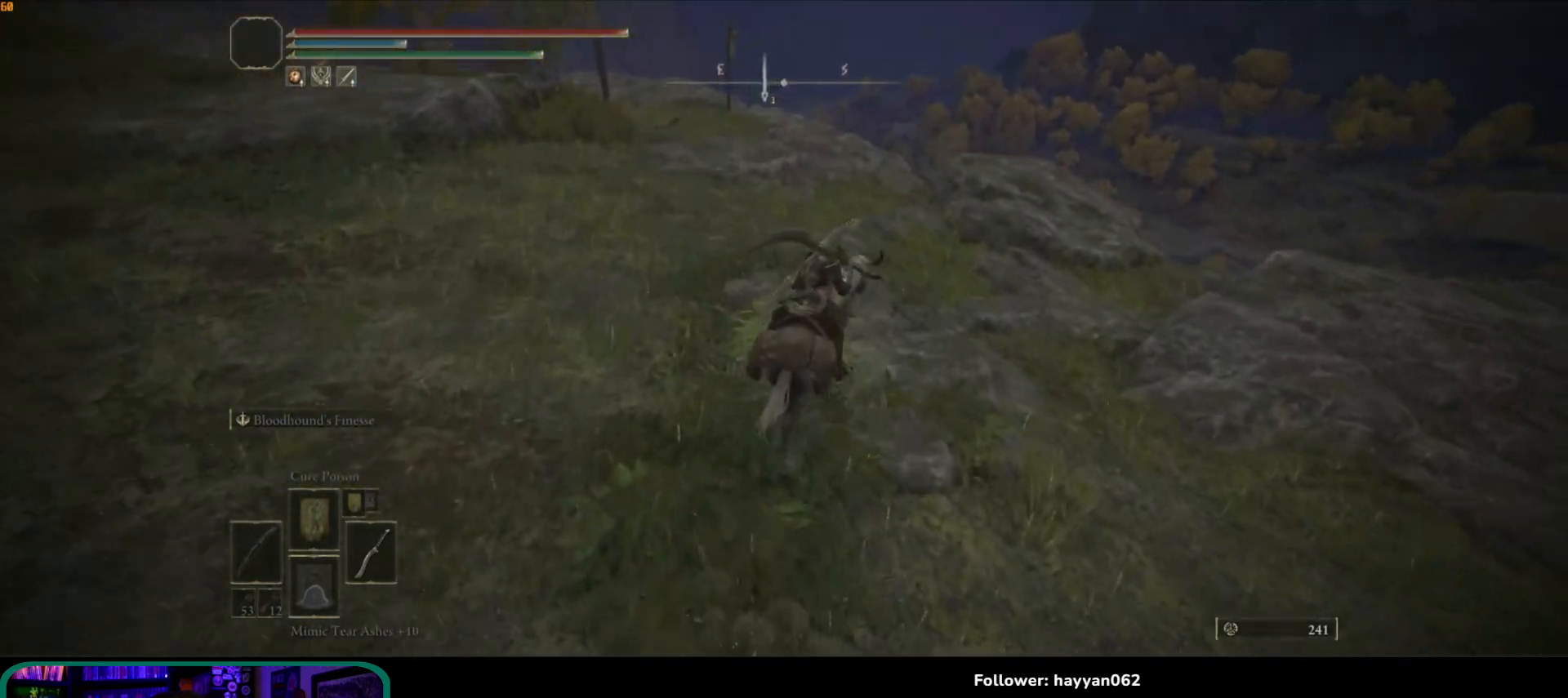
{"dt_ms": 500, "buttons": [], "left_stick": "up", "right_stick": "down-right", "events": [[33, "right_stick", "down-right"]]}
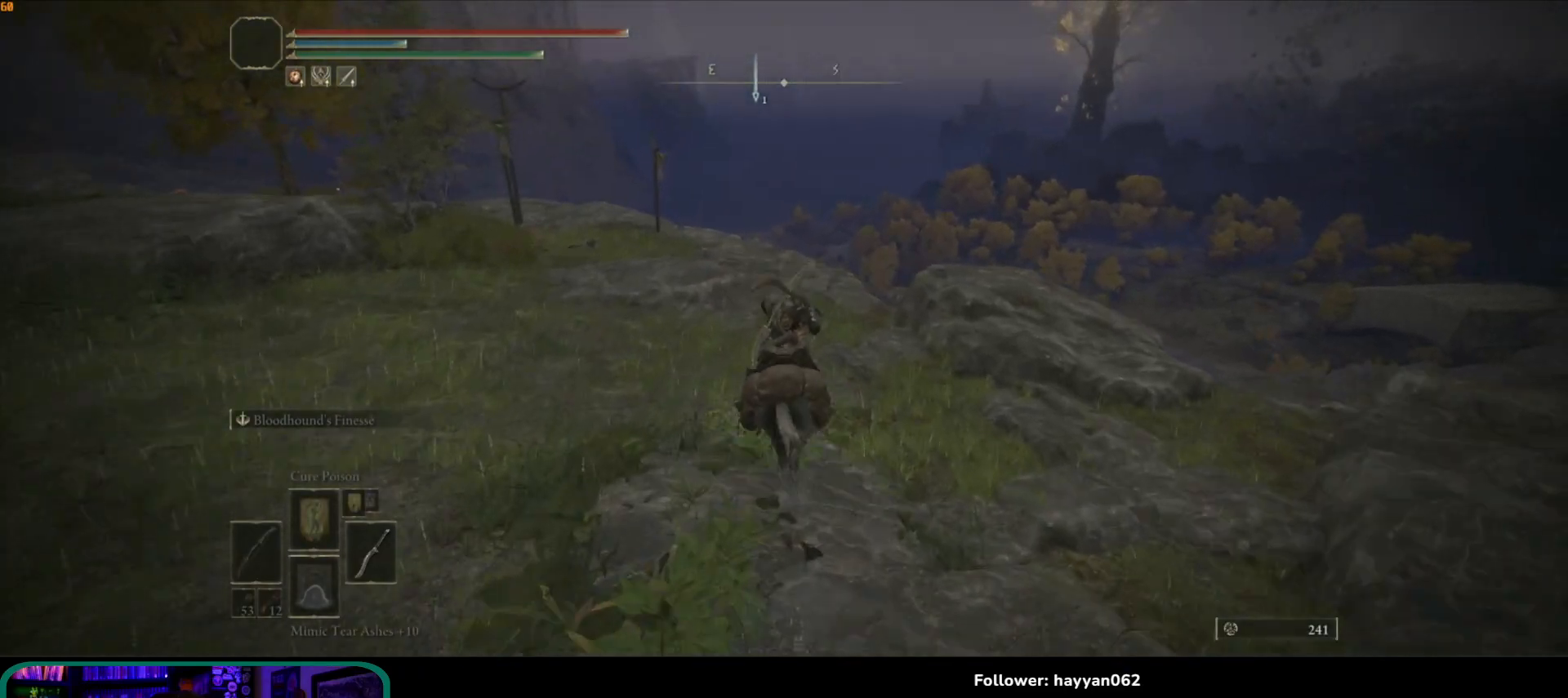
{"dt_ms": 500, "buttons": [], "left_stick": "up", "right_stick": "down", "events": [[383, "right_stick", "down"]]}
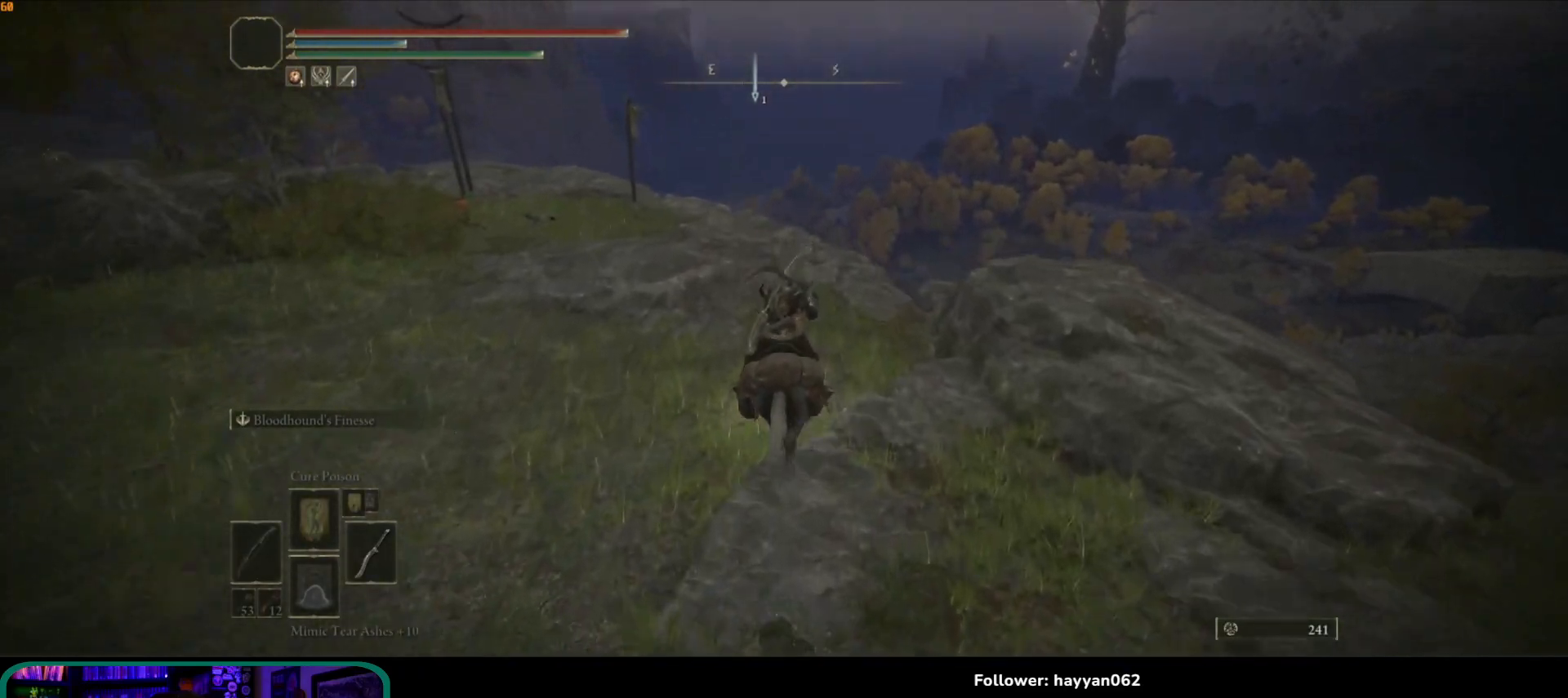
{"dt_ms": 500, "buttons": [], "left_stick": "up", "right_stick": "down", "events": []}
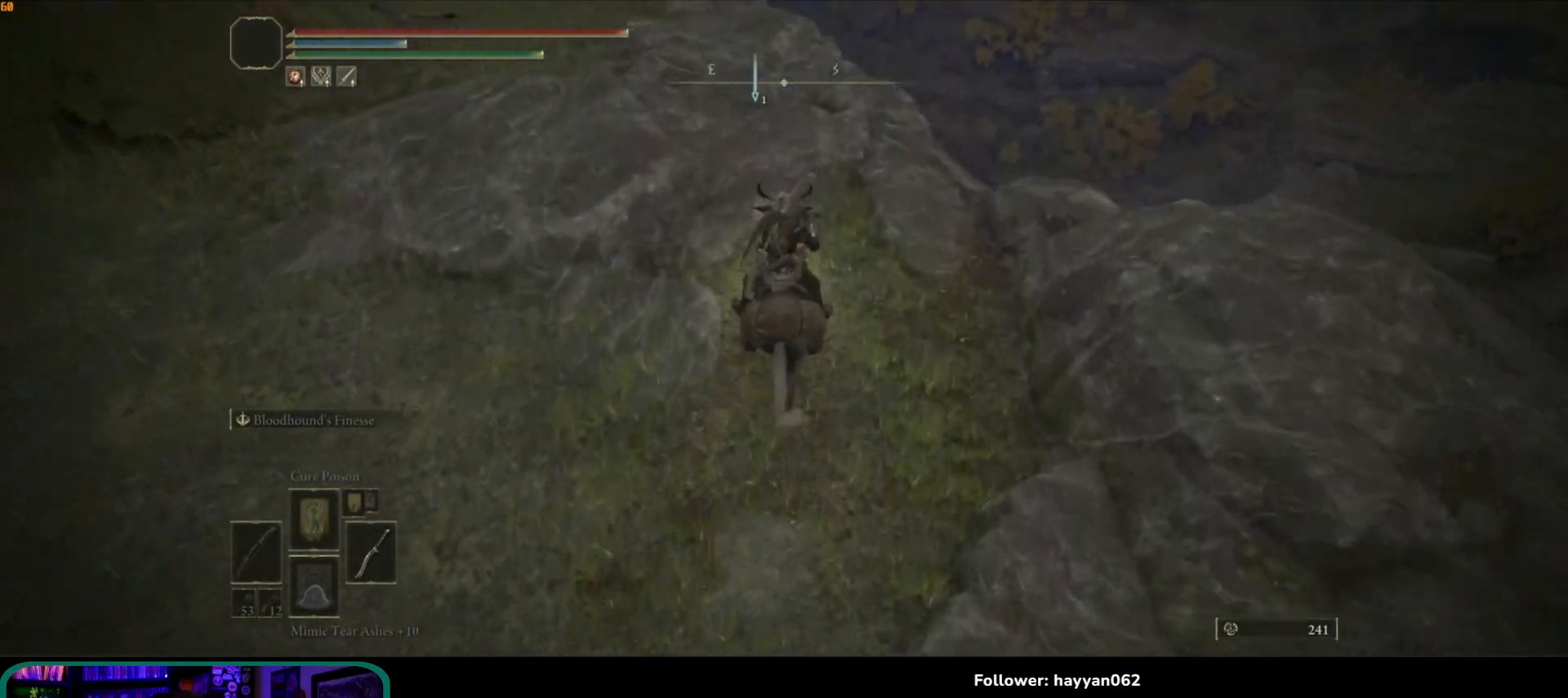
{"dt_ms": 500, "buttons": [], "left_stick": "up", "right_stick": "down-left", "events": [[400, "right_stick", "down-left"]]}
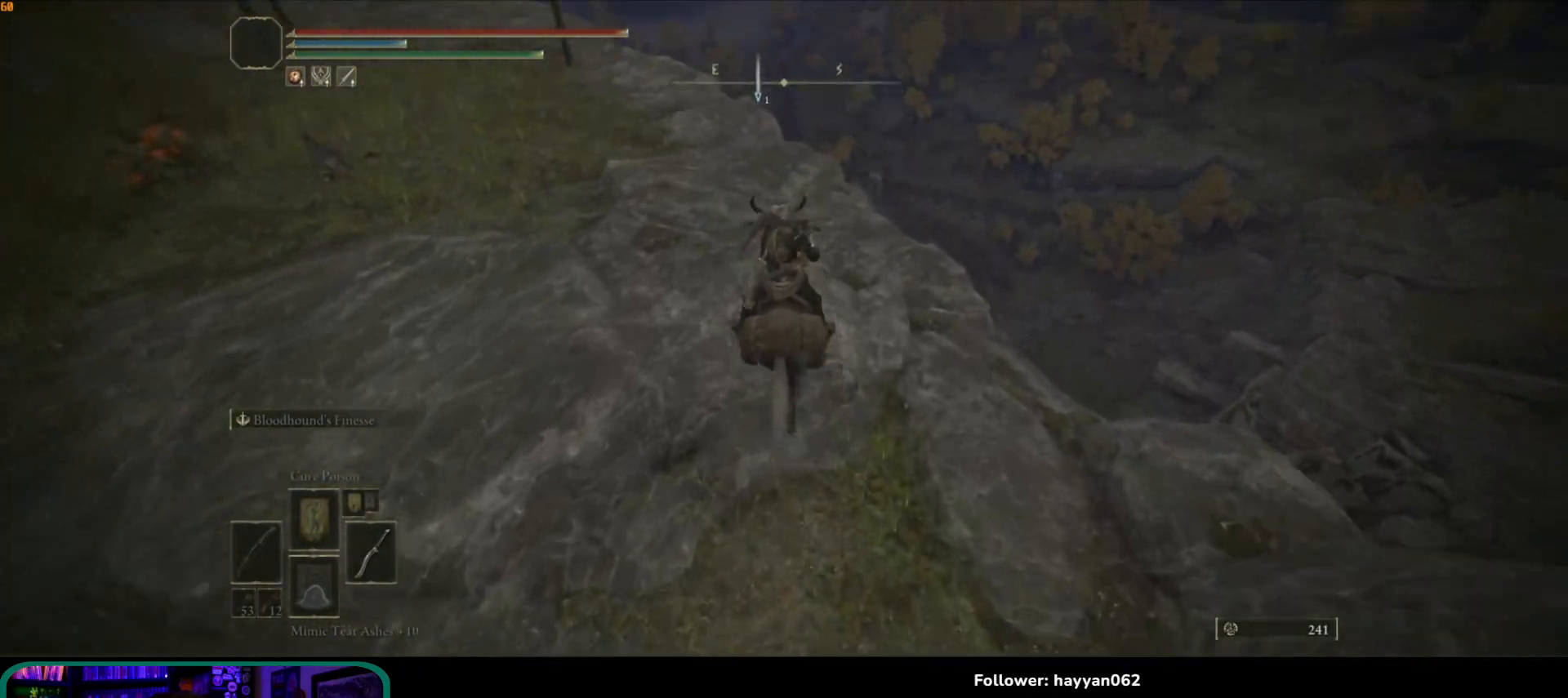
{"dt_ms": 500, "buttons": [], "left_stick": "up", "right_stick": "down-left", "events": []}
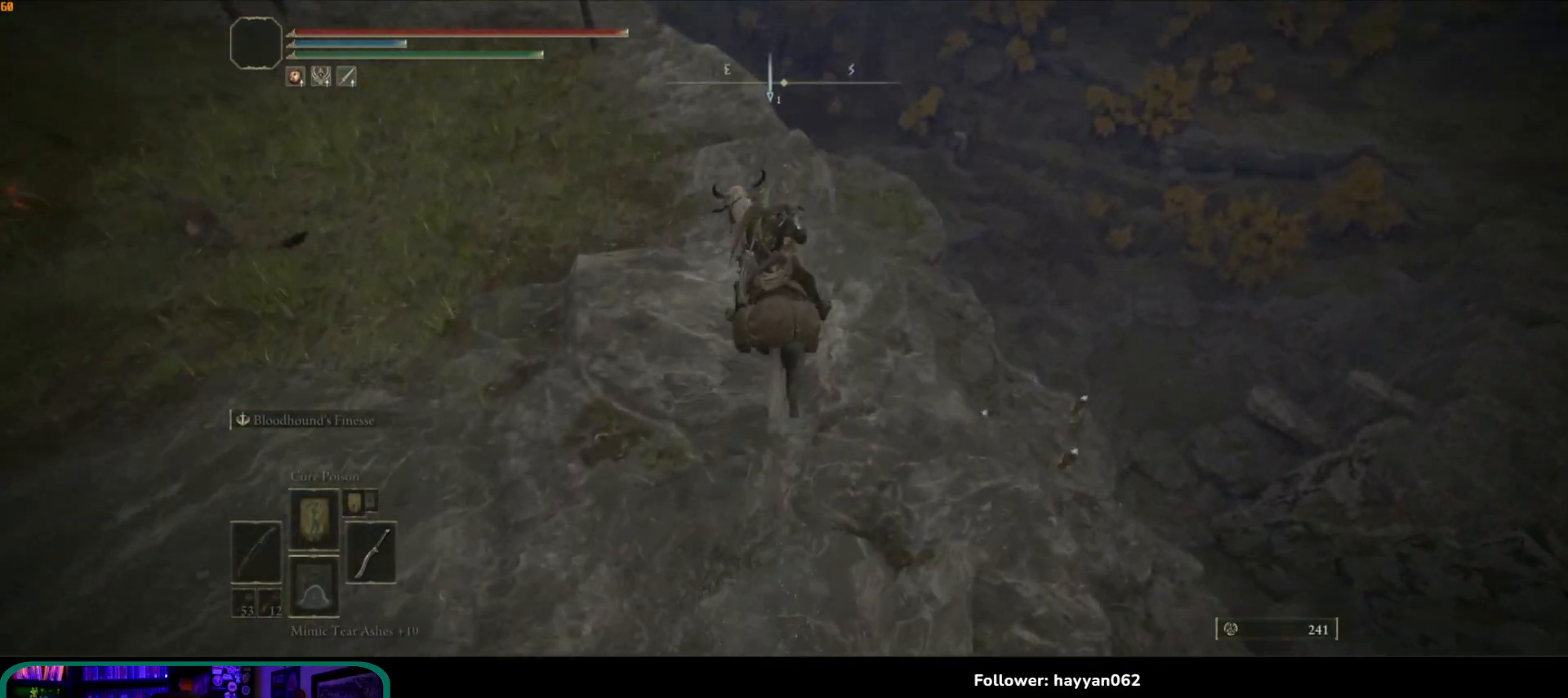
{"dt_ms": 500, "buttons": [], "left_stick": "center", "right_stick": "down-left", "events": [[233, "left_stick", "center"]]}
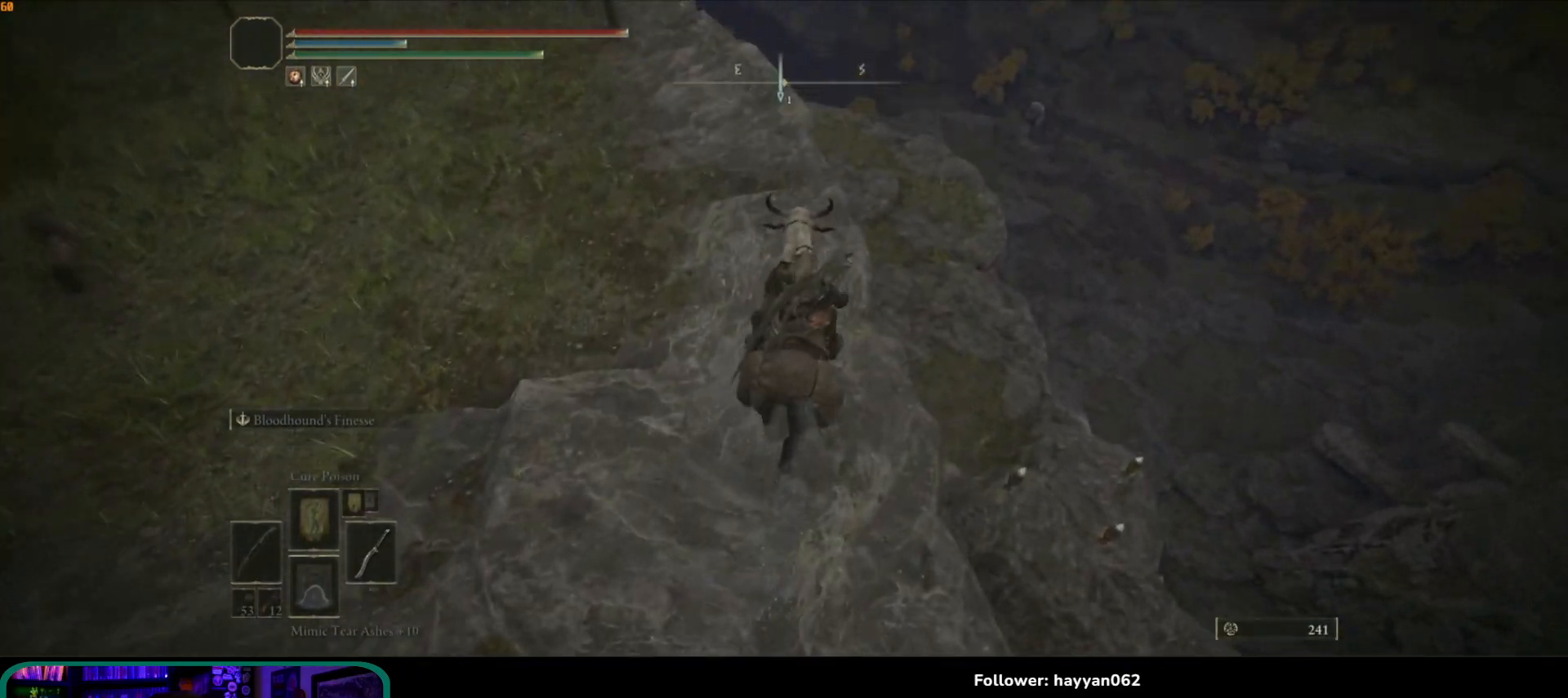
{"dt_ms": 500, "buttons": [], "left_stick": "up", "right_stick": "left", "events": [[50, "right_stick", "center"], [300, "right_stick", "left"], [450, "left_stick", "up"]]}
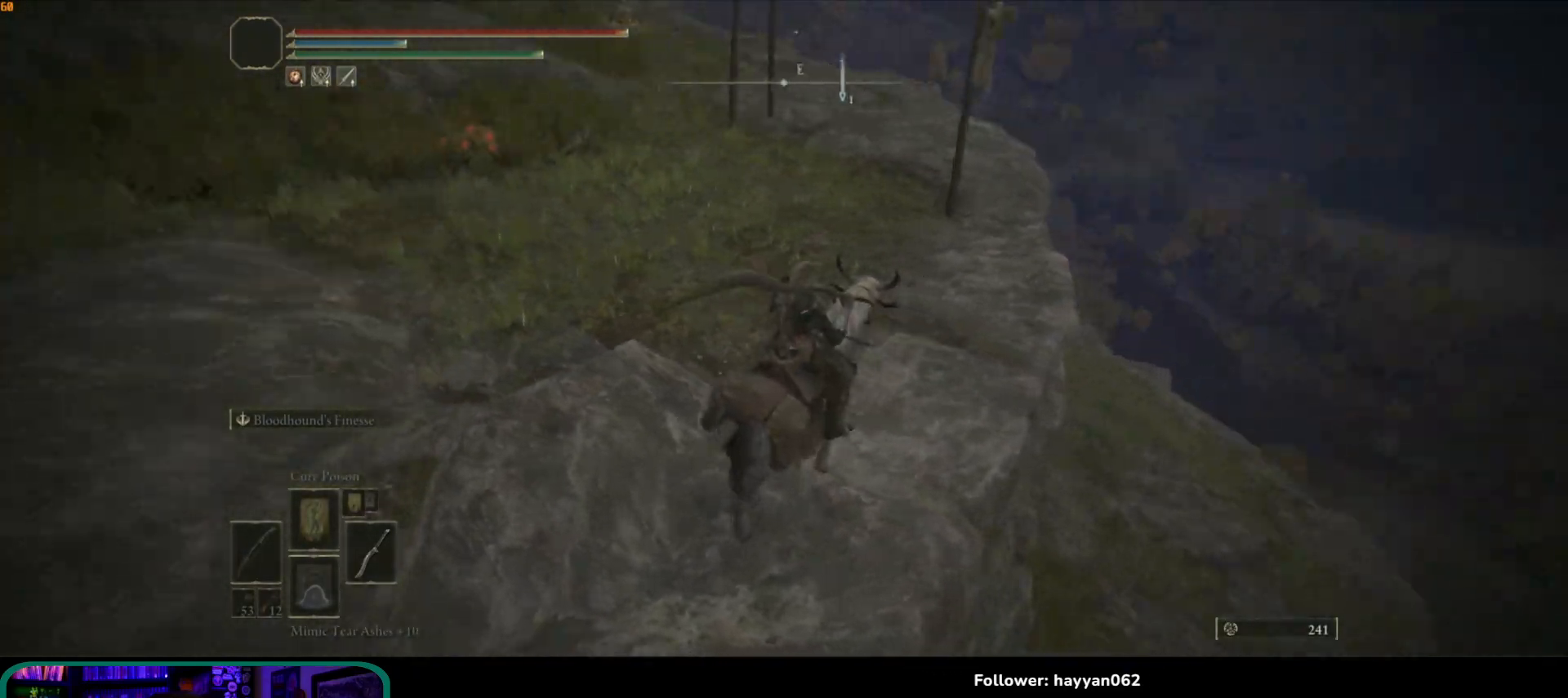
{"dt_ms": 500, "buttons": [], "left_stick": "up", "right_stick": "center", "events": [[233, "right_stick", "center"]]}
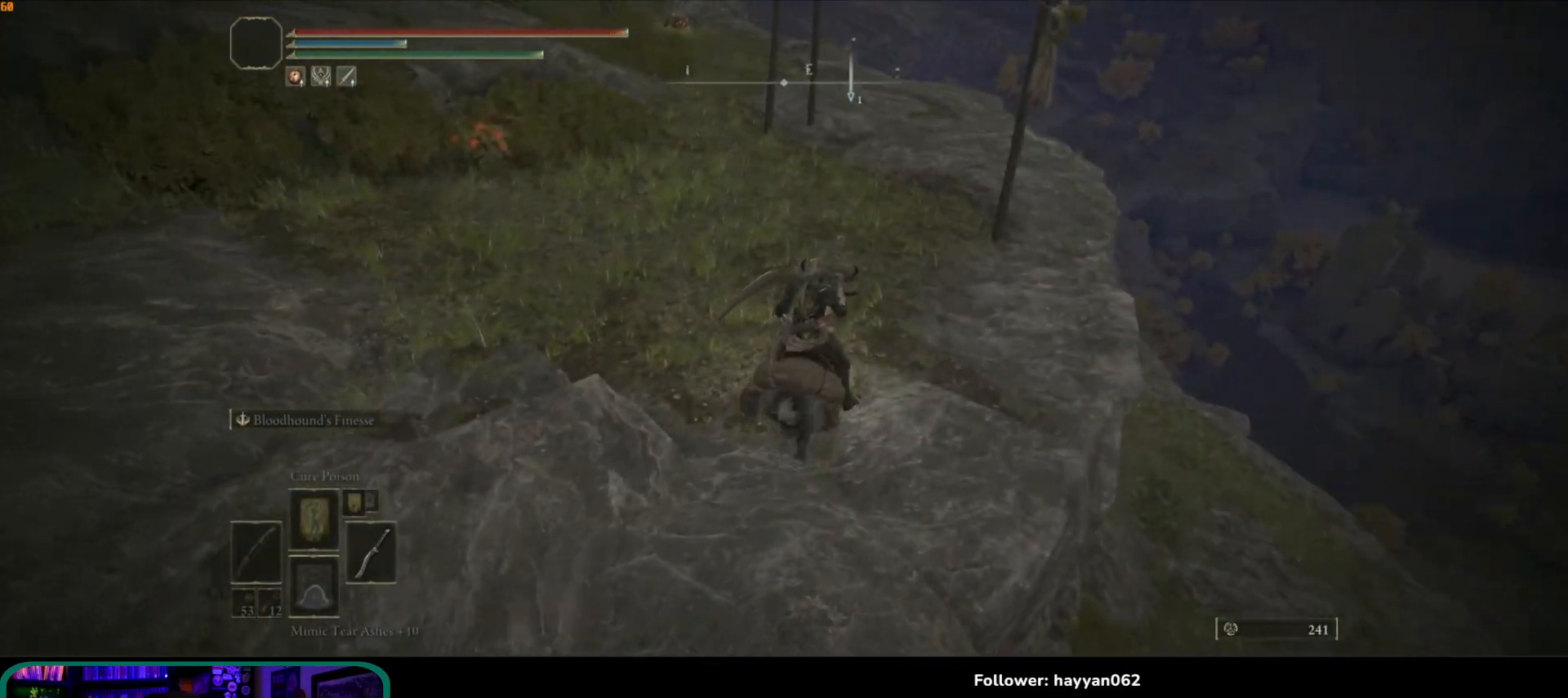
{"dt_ms": 500, "buttons": [], "left_stick": "up-right", "right_stick": "up-left", "events": [[100, "right_stick", "left"], [233, "right_stick", "up-left"], [367, "left_stick", "up-right"]]}
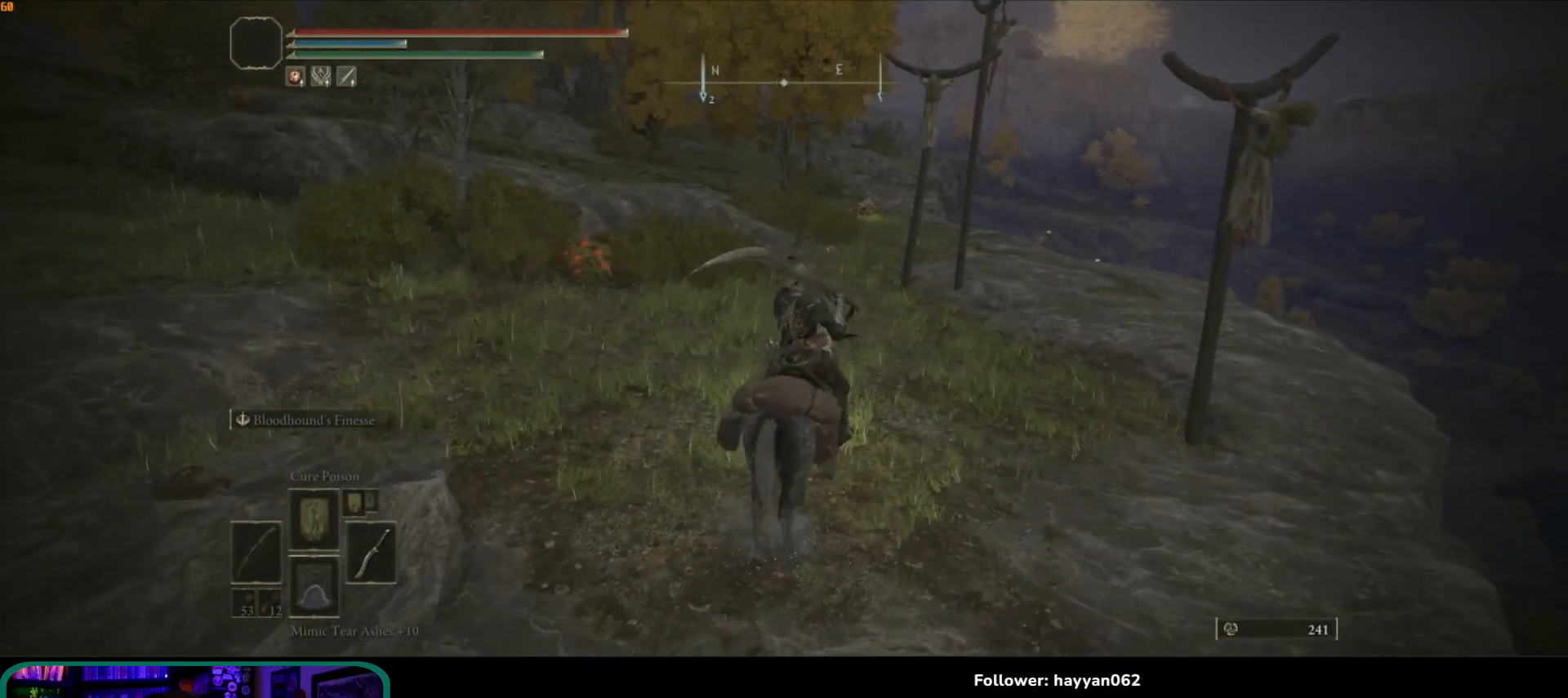
{"dt_ms": 500, "buttons": [], "left_stick": "center", "right_stick": "center", "events": [[50, "left_stick", "center"], [50, "right_stick", "center"]]}
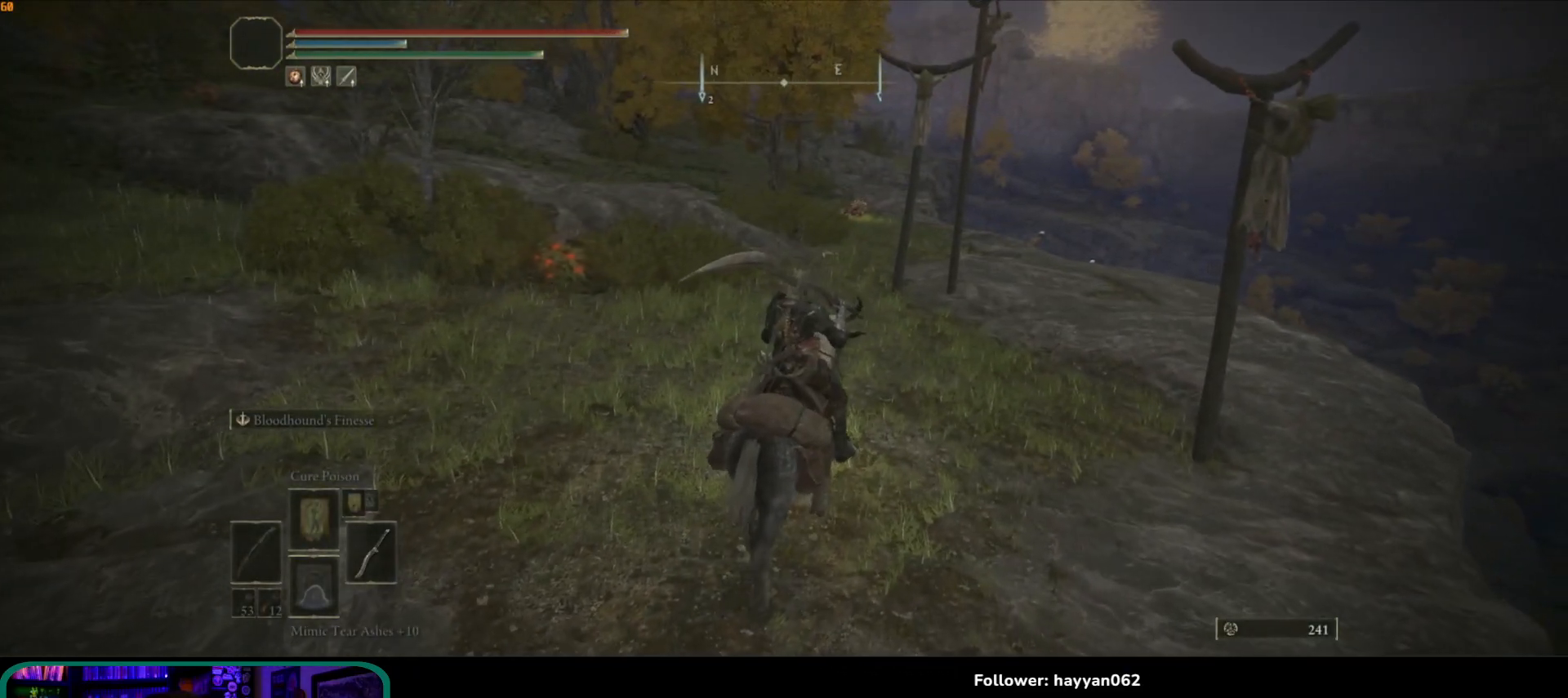
{"dt_ms": 1000, "buttons": [], "left_stick": "up-right", "right_stick": "down"}
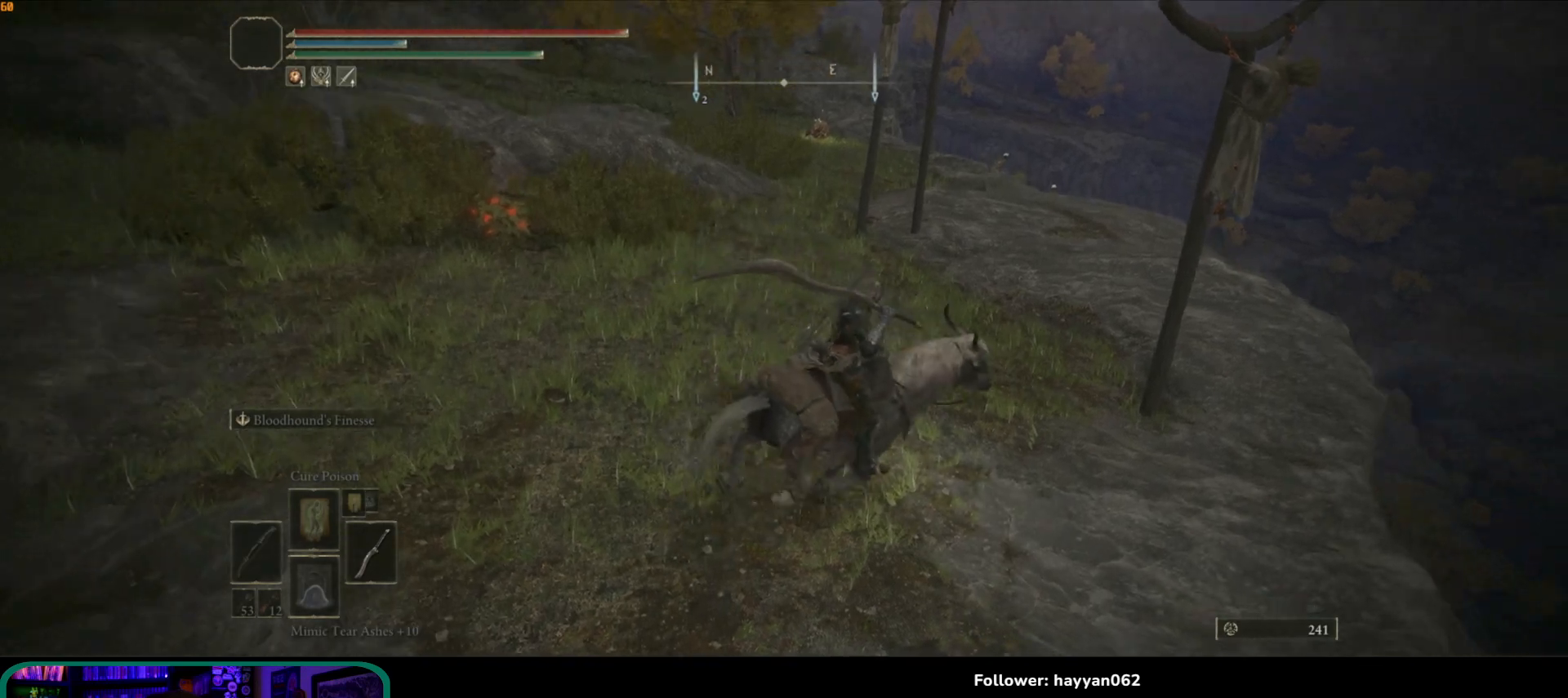
{"dt_ms": 500, "buttons": [], "left_stick": "center", "right_stick": "left", "events": [[217, "right_stick", "center"], [433, "right_stick", "down-left"], [483, "left_stick", "center"], [483, "right_stick", "left"]]}
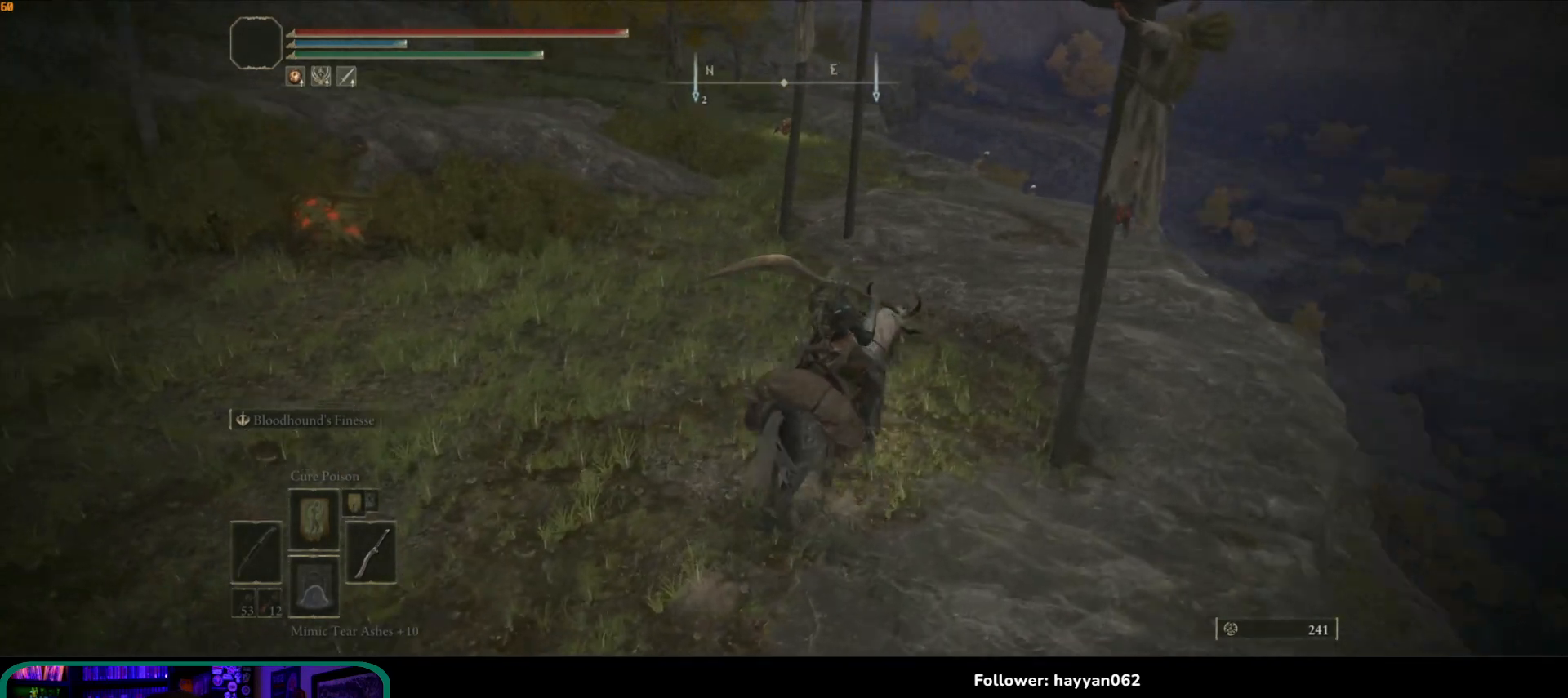
{"dt_ms": 1000, "buttons": [], "left_stick": "center", "right_stick": "center"}
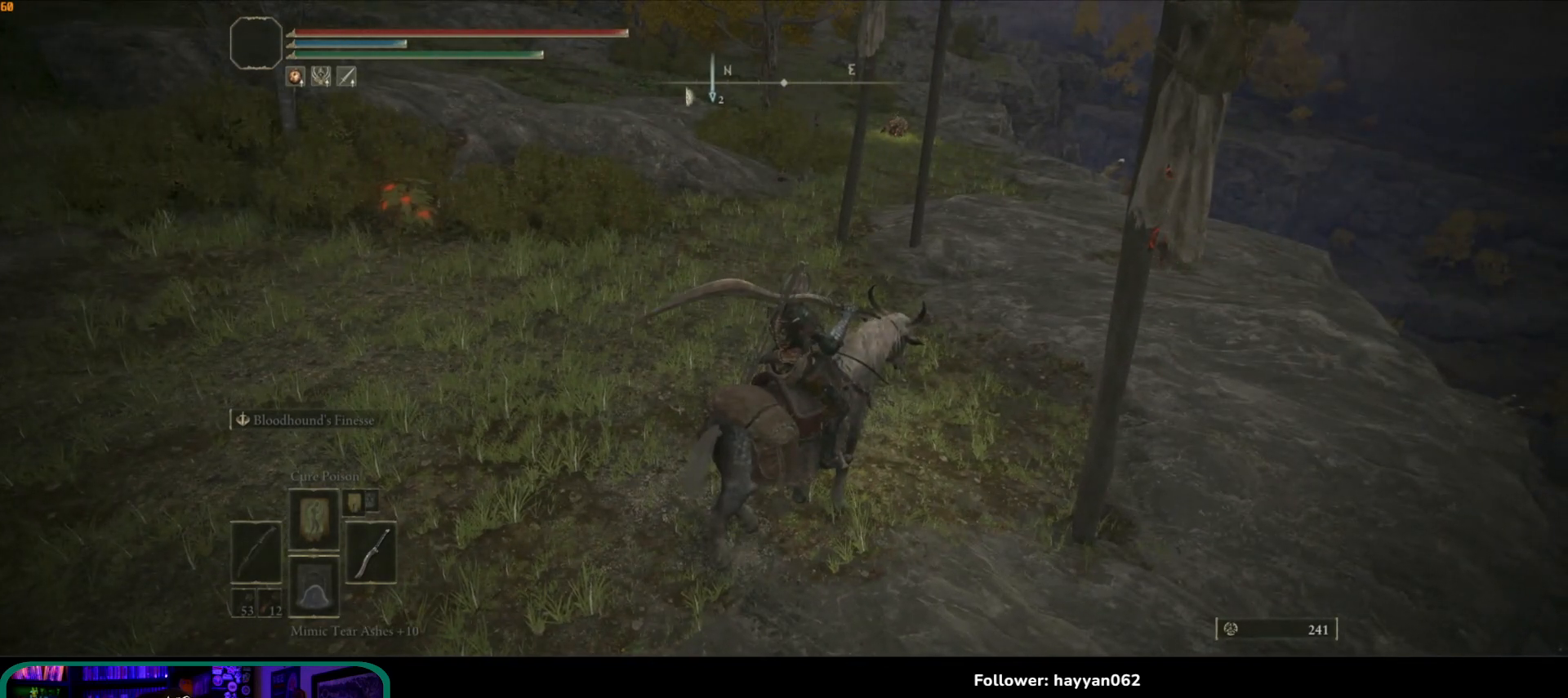
{"dt_ms": 500, "buttons": [], "left_stick": "center", "right_stick": "center", "events": [[317, "SELECT", "down"], [400, "SELECT", "up"]]}
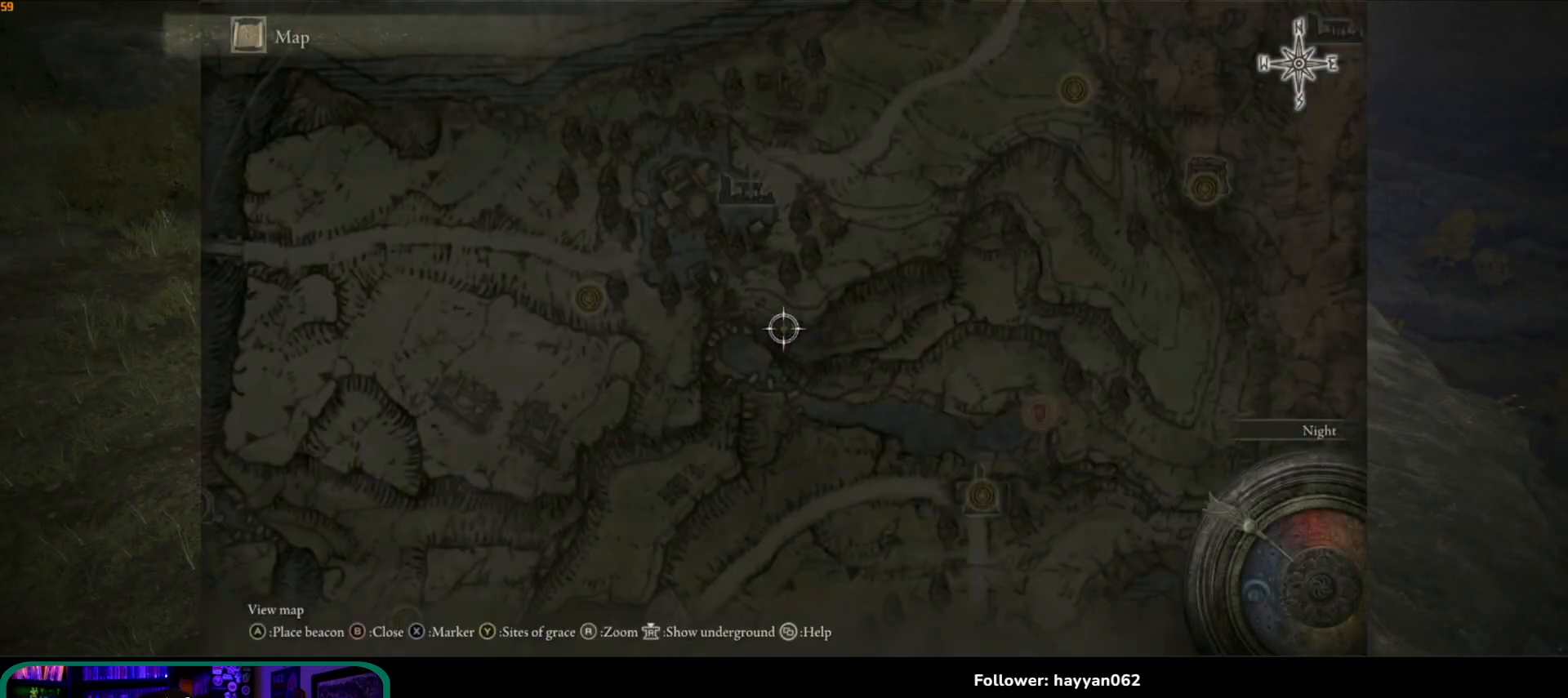
{"dt_ms": 500, "buttons": [], "left_stick": "center", "right_stick": "center", "events": []}
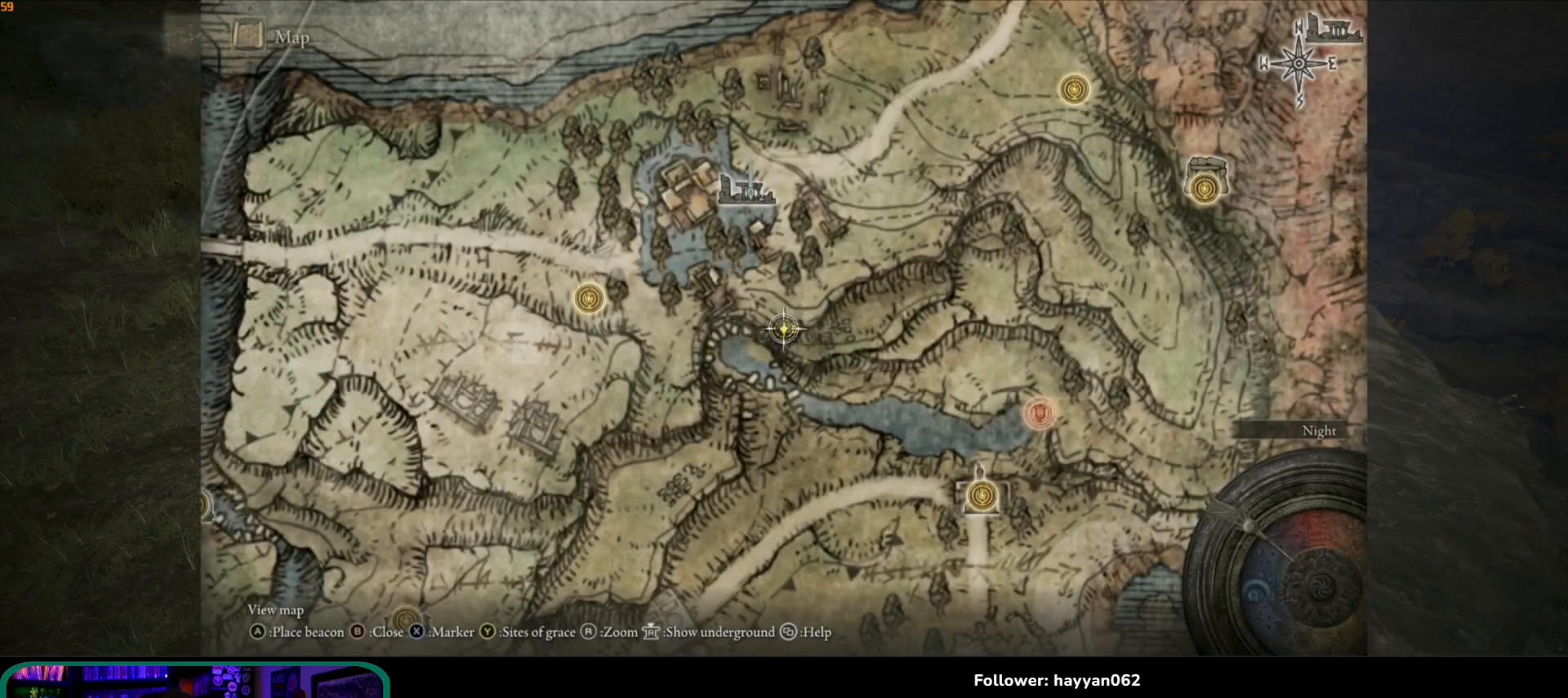
{"dt_ms": 500, "buttons": [], "left_stick": "up", "right_stick": "center", "events": [[117, "left_stick", "up"]]}
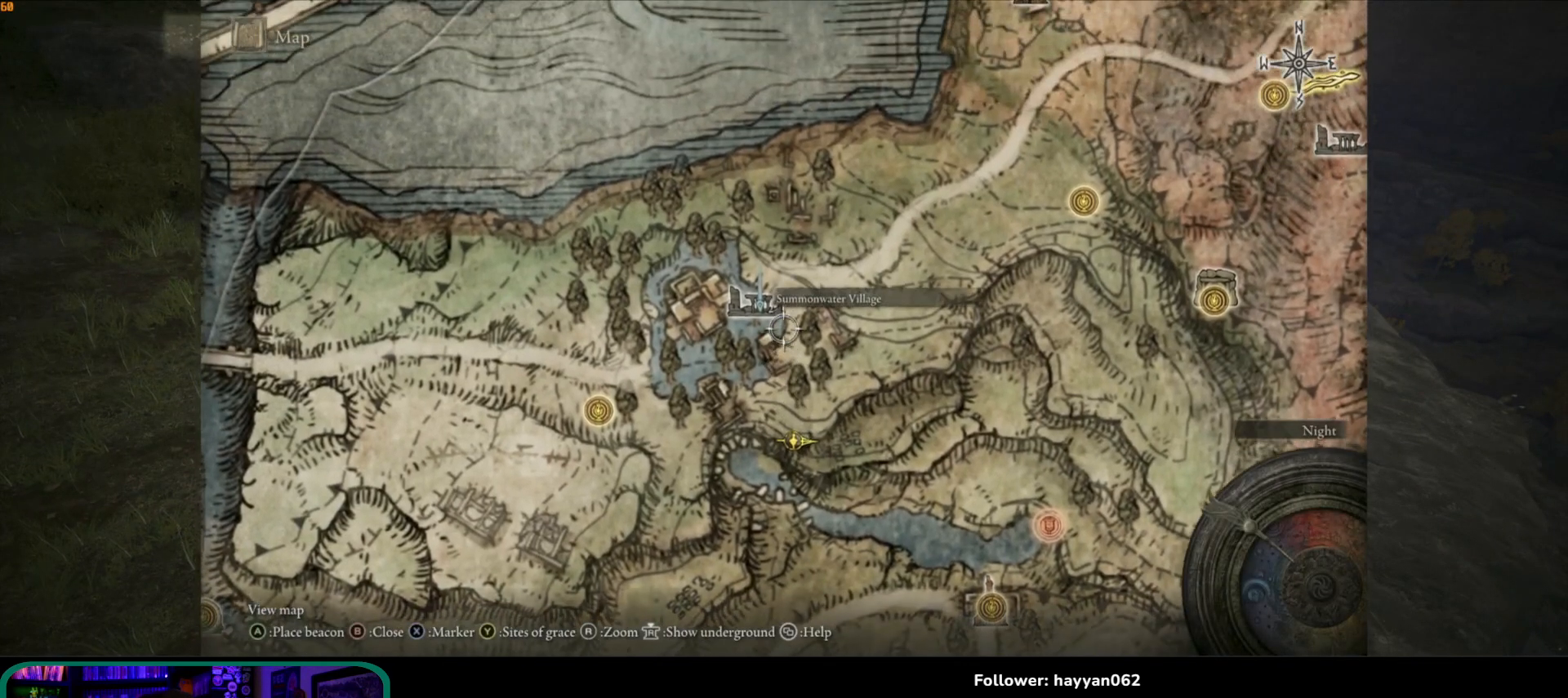
{"dt_ms": 500, "buttons": [], "left_stick": "up", "right_stick": "center", "events": [[250, "left_stick", "center"], [500, "left_stick", "up"]]}